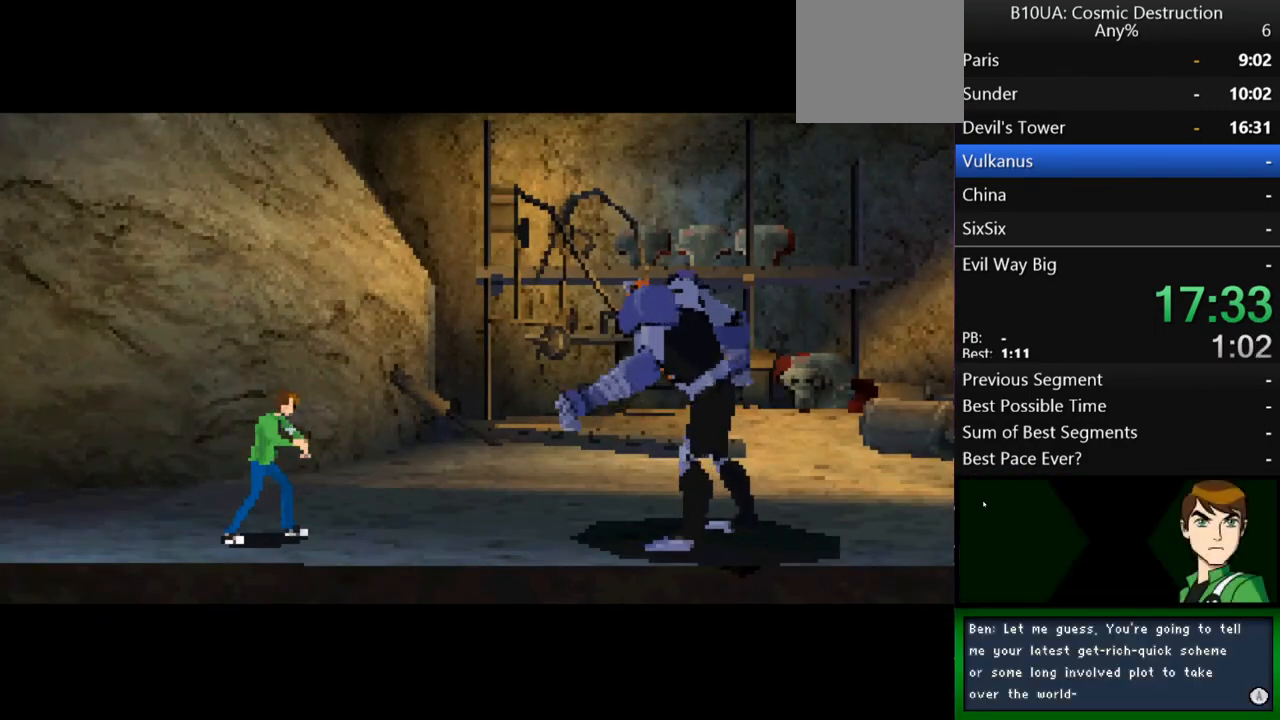
Gameplay with a controller (Xbox layout); each line is a JSON object with the inputs held at the frame after it. "events" lists button and stick changes between this image and that frame as [ms after this image, input, new state], when the widget could be followed in between. Not read: L3 R3.
{"buttons": ["B"], "left_stick": "center", "right_stick": "center", "events": [[33, "B", "down"], [100, "B", "up"], [200, "B", "down"], [233, "B", "up"], [333, "B", "down"], [400, "B", "up"], [500, "B", "down"]]}
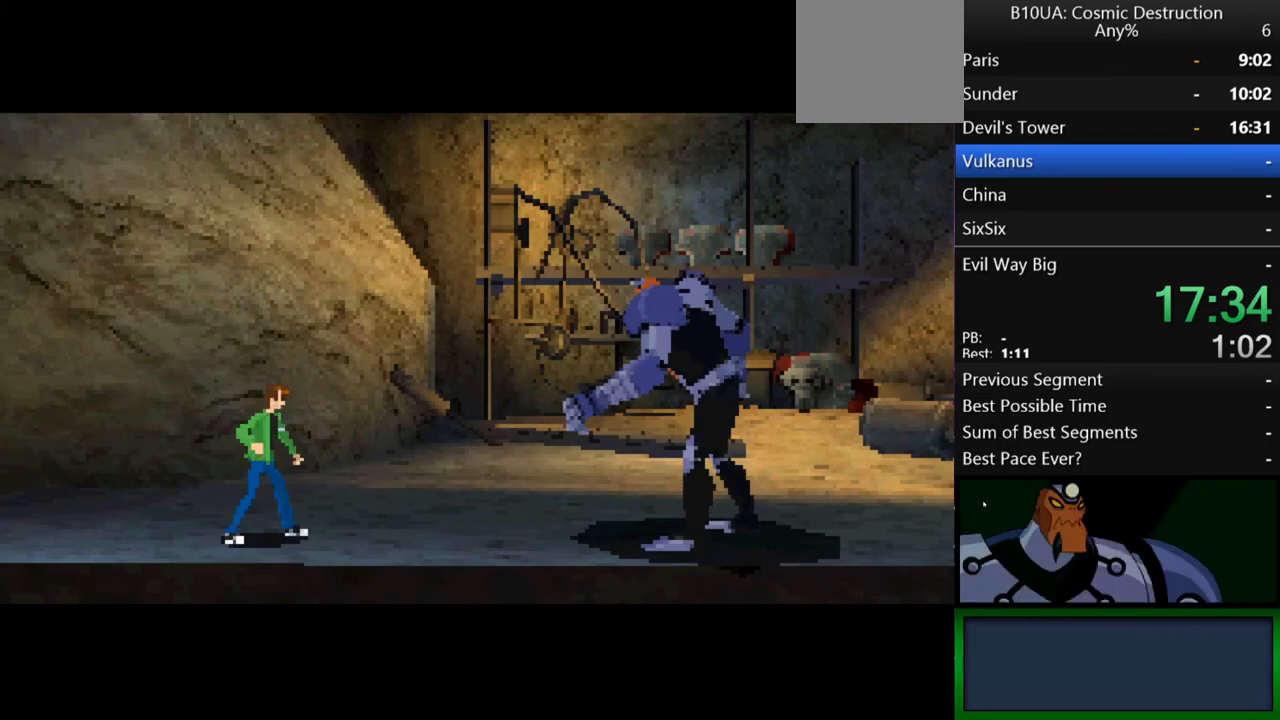
{"buttons": ["B"], "left_stick": "center", "right_stick": "center", "events": [[67, "B", "up"], [133, "B", "down"], [200, "B", "up"], [300, "B", "down"], [367, "B", "up"], [433, "B", "down"]]}
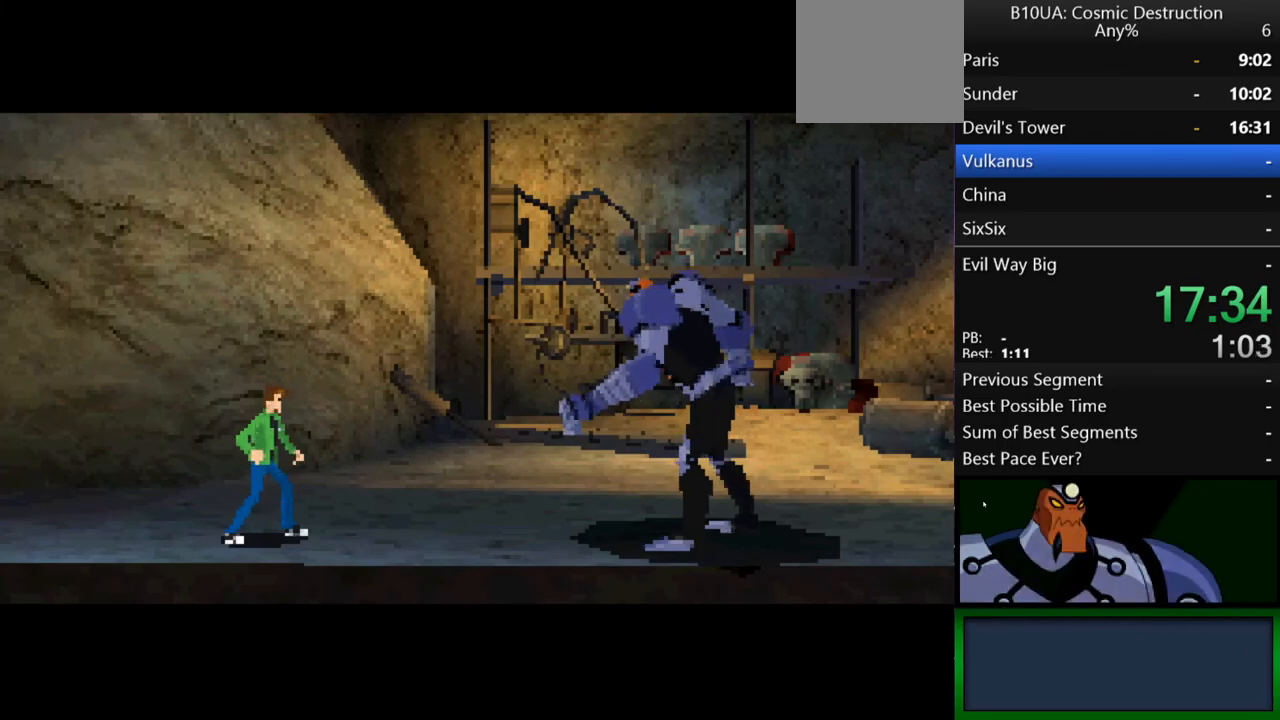
{"buttons": ["B"], "left_stick": "center", "right_stick": "center", "events": [[167, "B", "up"], [267, "B", "down"], [367, "B", "up"], [500, "B", "down"]]}
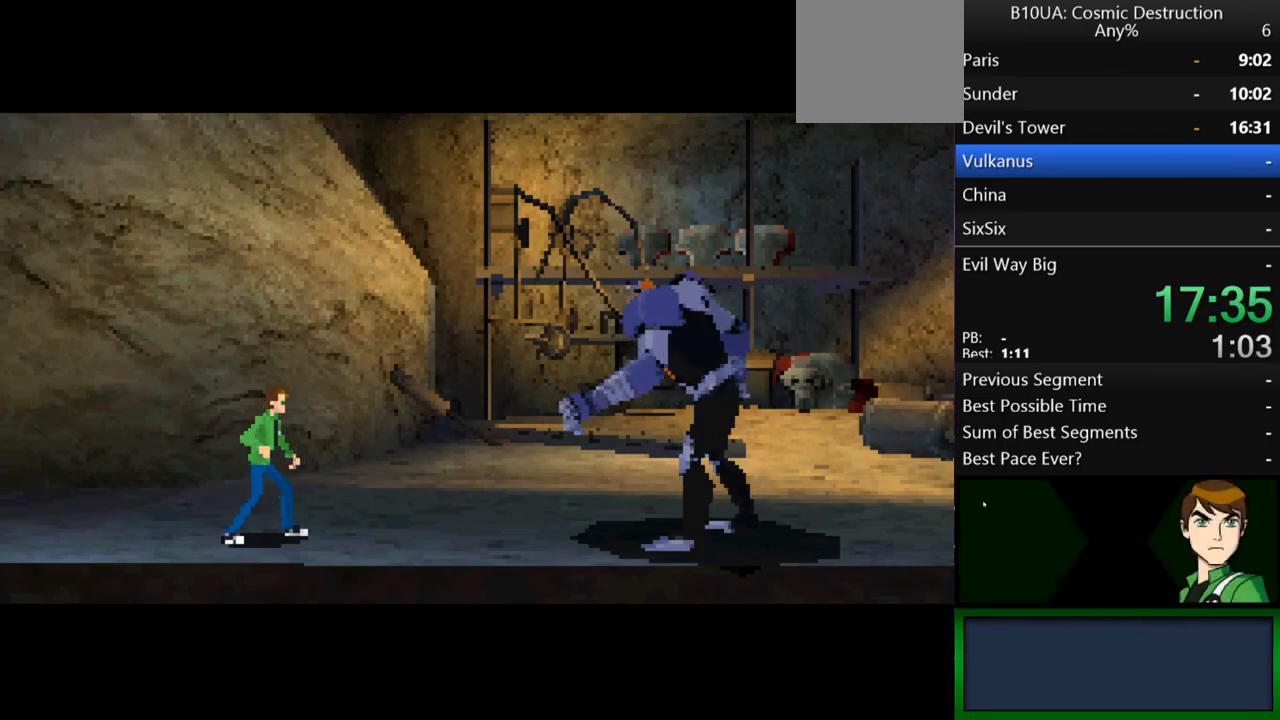
{"buttons": ["B"], "left_stick": "center", "right_stick": "center", "events": [[67, "B", "up"], [167, "B", "down"], [233, "B", "up"], [333, "B", "down"], [433, "B", "up"], [500, "B", "down"]]}
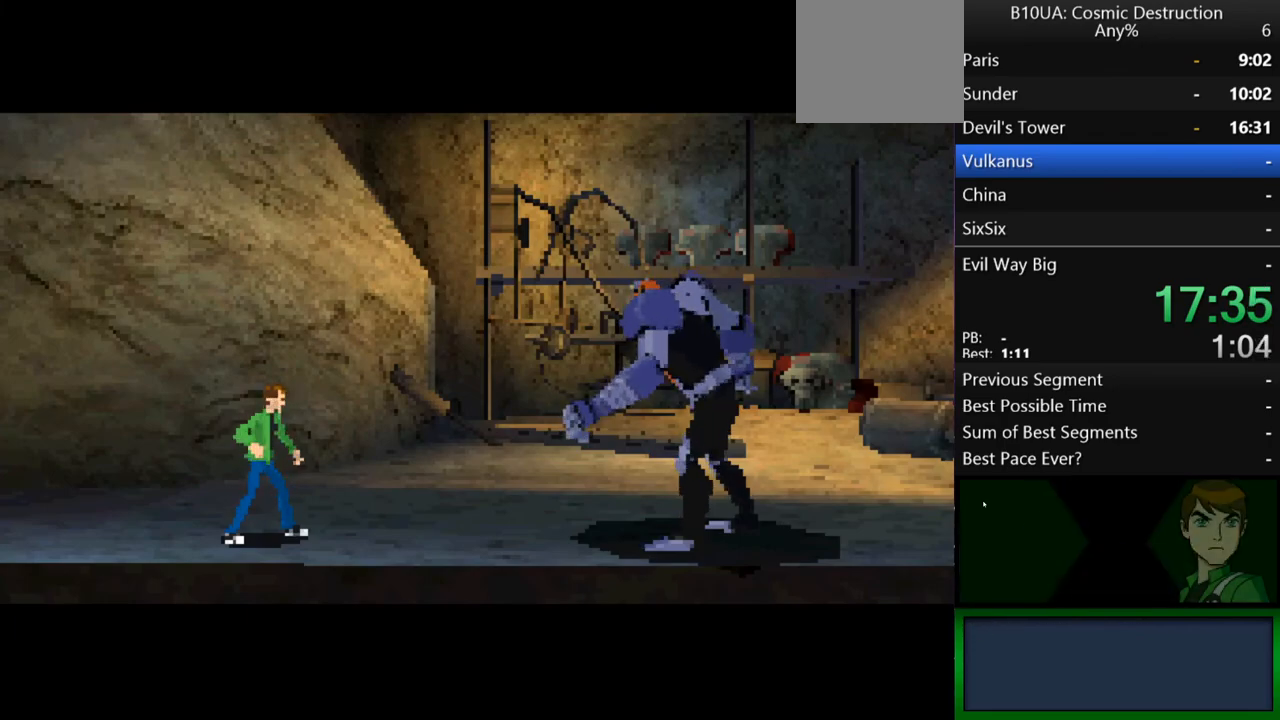
{"buttons": [], "left_stick": "center", "right_stick": "center", "events": [[67, "B", "up"], [200, "B", "down"], [267, "B", "up"], [367, "B", "down"], [467, "B", "up"]]}
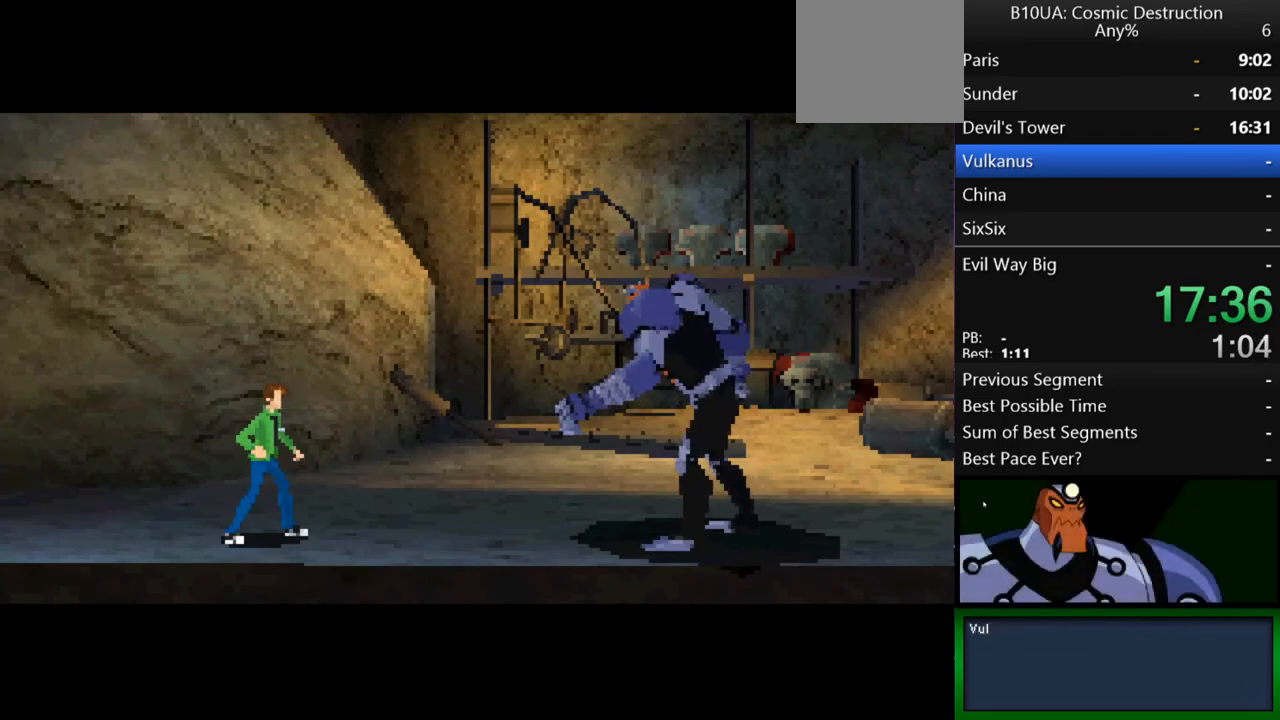
{"buttons": ["B"], "left_stick": "center", "right_stick": "center", "events": [[67, "B", "down"], [133, "B", "up"], [233, "B", "down"], [333, "B", "up"], [433, "B", "down"]]}
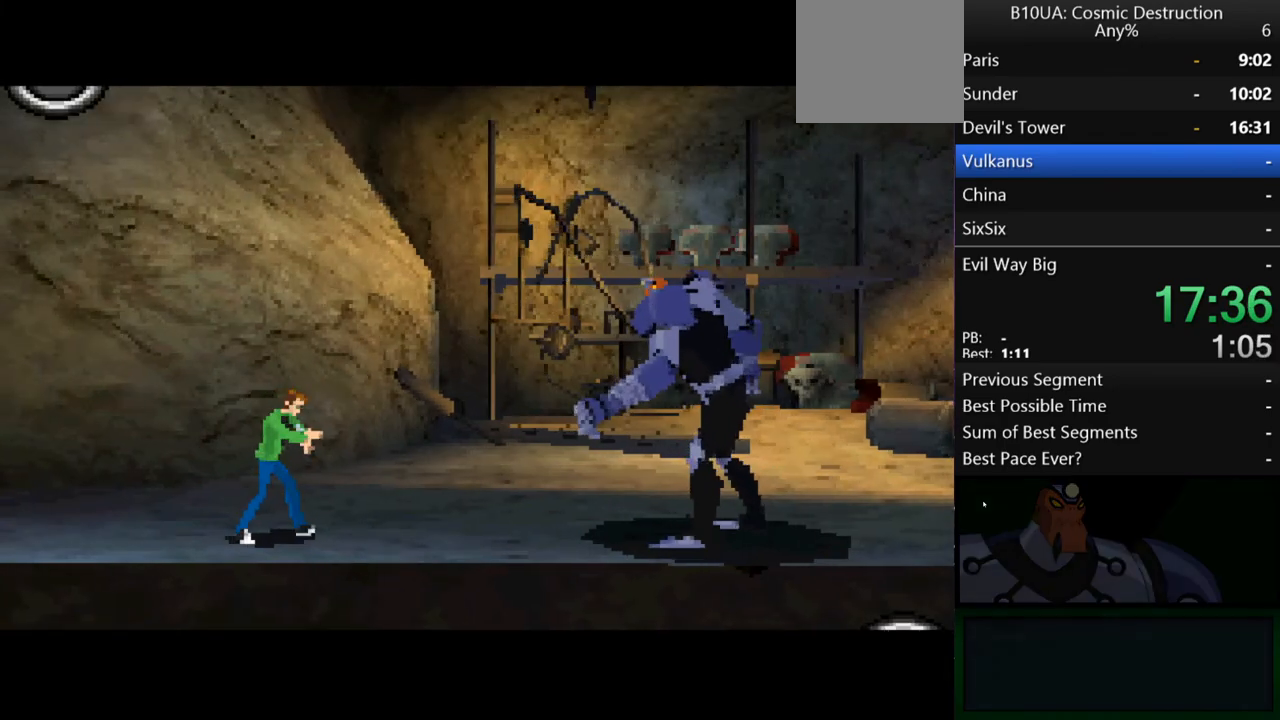
{"buttons": [], "left_stick": "center", "right_stick": "center", "events": [[33, "B", "up"], [133, "B", "down"], [200, "B", "up"]]}
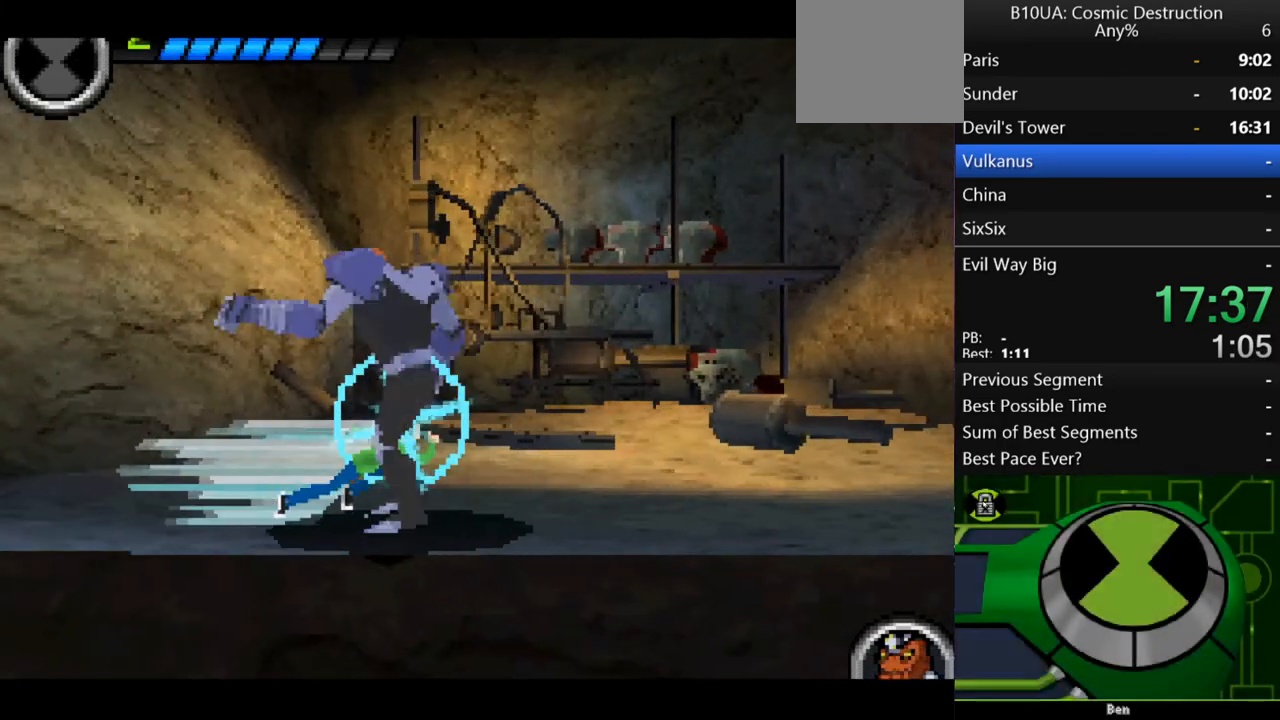
{"buttons": ["X"], "left_stick": "left", "right_stick": "center", "events": [[300, "left_stick", "up-left"], [367, "left_stick", "left"], [467, "X", "down"]]}
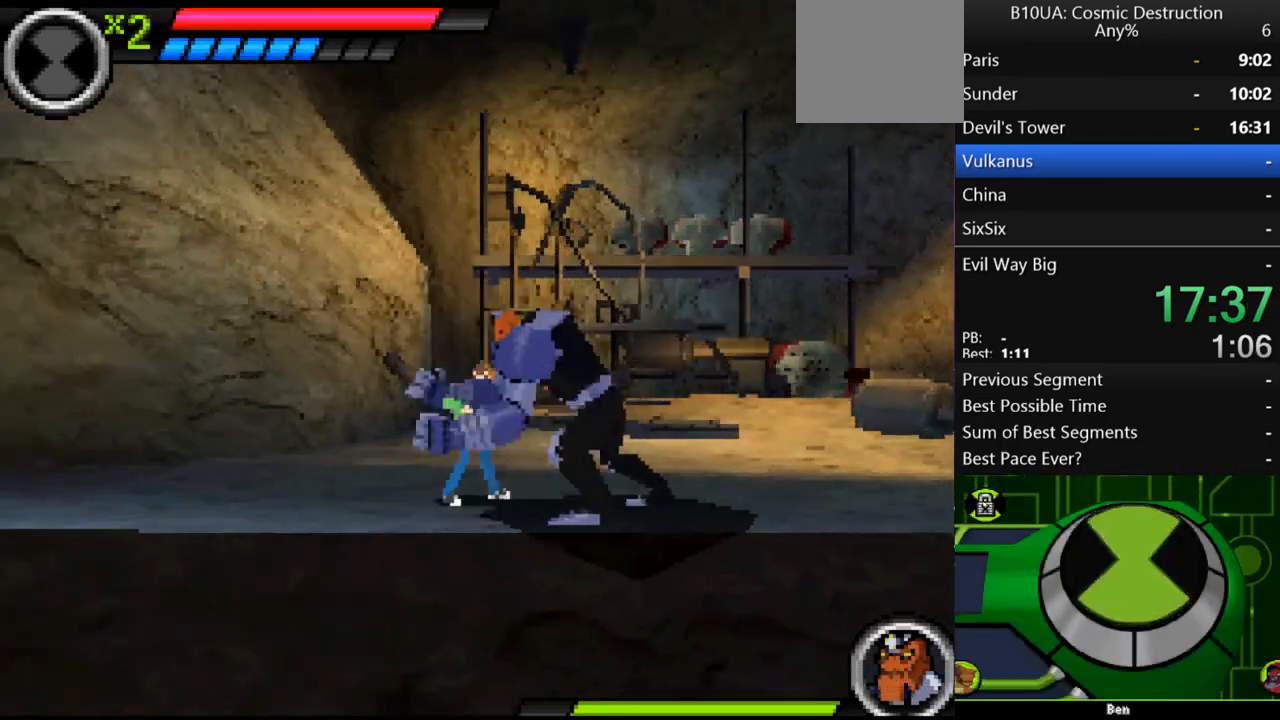
{"buttons": ["R1"], "left_stick": "center", "right_stick": "center", "events": [[67, "X", "up"], [333, "R1", "down"], [367, "left_stick", "center"], [400, "R1", "up"], [467, "R1", "down"]]}
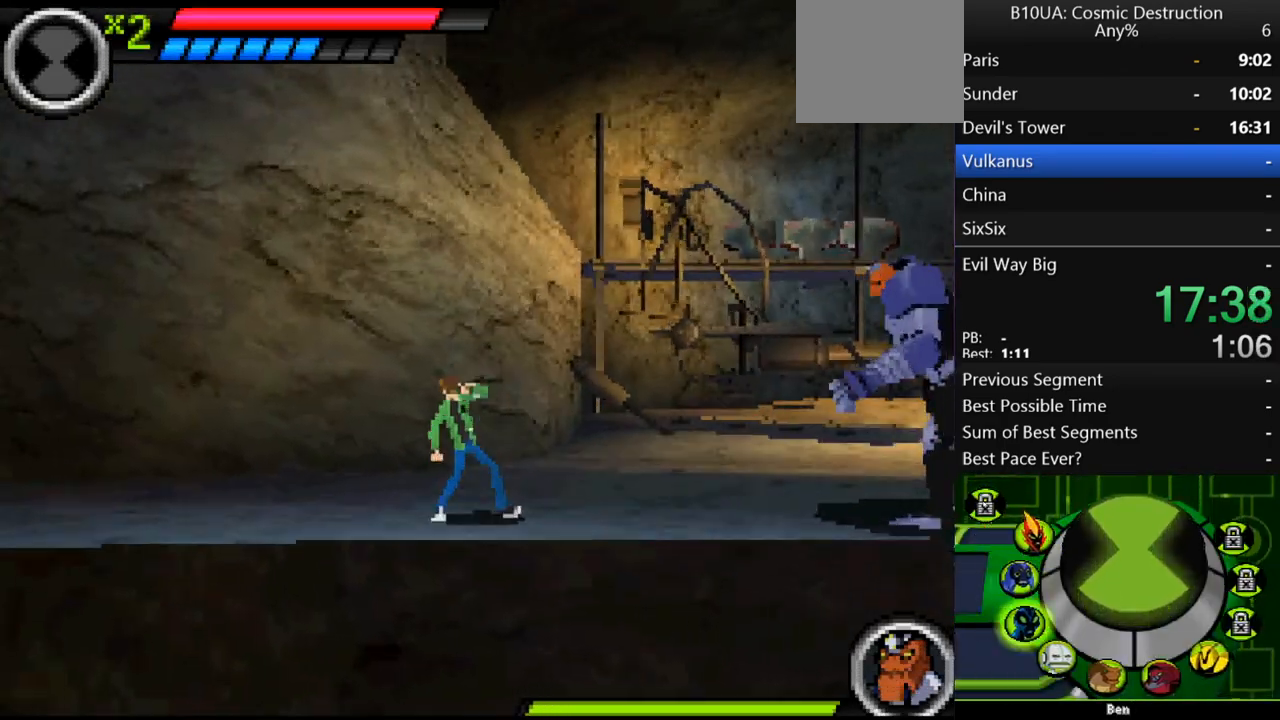
{"buttons": ["B"], "left_stick": "center", "right_stick": "center", "events": [[33, "R1", "up"], [100, "R1", "down"], [267, "R1", "up"], [300, "R1", "down"], [367, "R1", "up"], [500, "B", "down"]]}
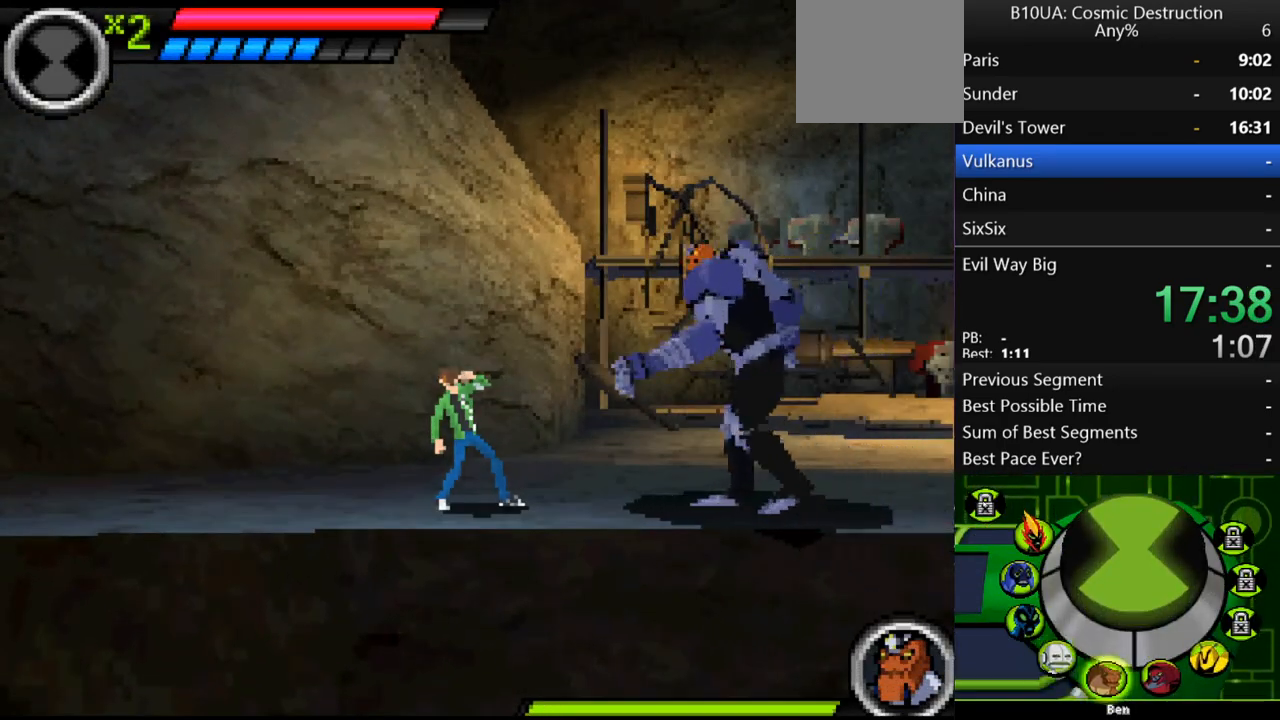
{"buttons": [], "left_stick": "right", "right_stick": "center", "events": [[67, "B", "up"], [167, "left_stick", "right"], [300, "Y", "down"], [367, "Y", "up"], [433, "Y", "down"], [500, "Y", "up"]]}
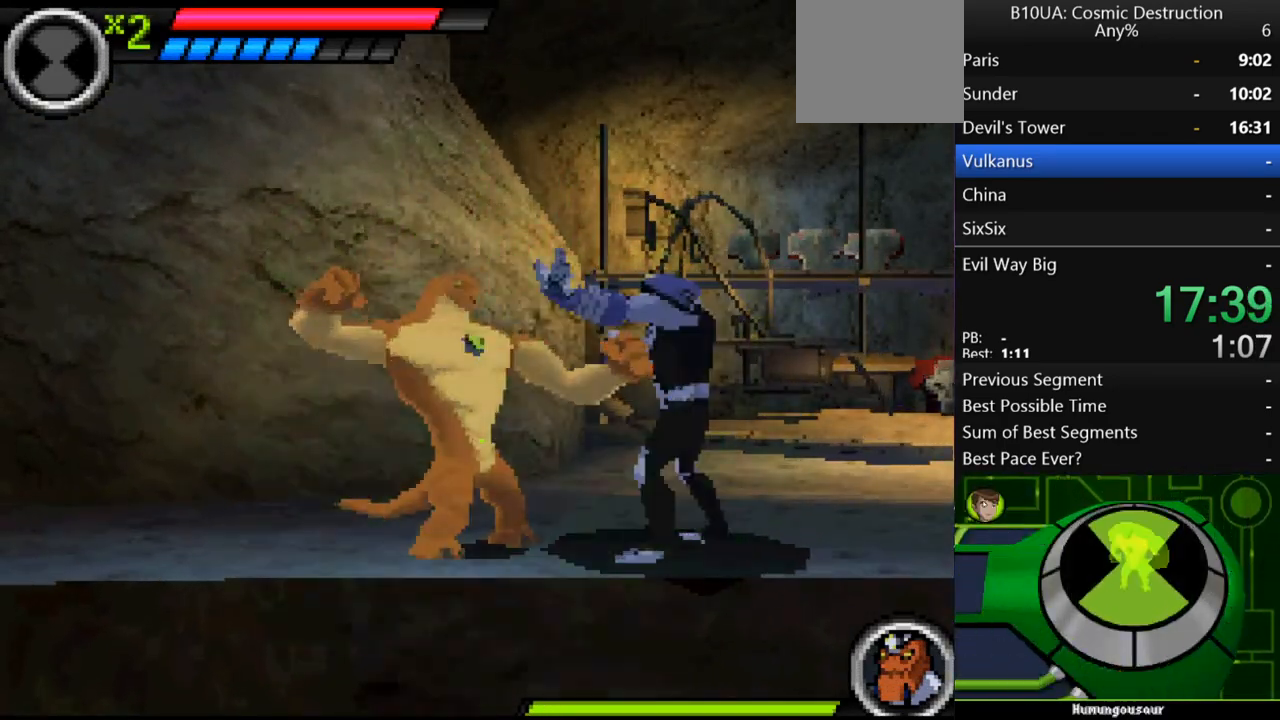
{"buttons": ["Y"], "left_stick": "right", "right_stick": "center", "events": [[67, "Y", "down"], [133, "Y", "up"], [233, "Y", "down"], [300, "Y", "up"], [367, "Y", "down"], [433, "Y", "up"], [500, "Y", "down"]]}
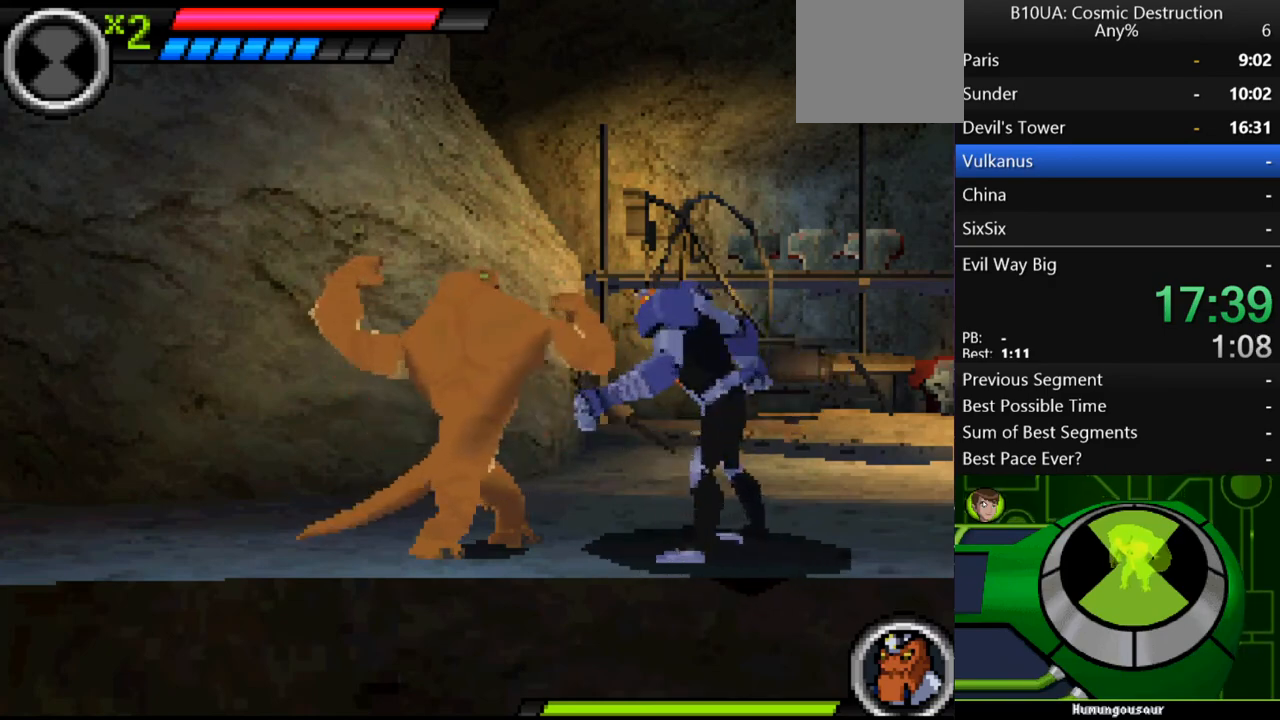
{"buttons": [], "left_stick": "right", "right_stick": "center", "events": [[67, "Y", "up"], [167, "Y", "down"], [233, "Y", "up"], [300, "Y", "down"], [333, "Y", "up"], [433, "Y", "down"], [500, "Y", "up"]]}
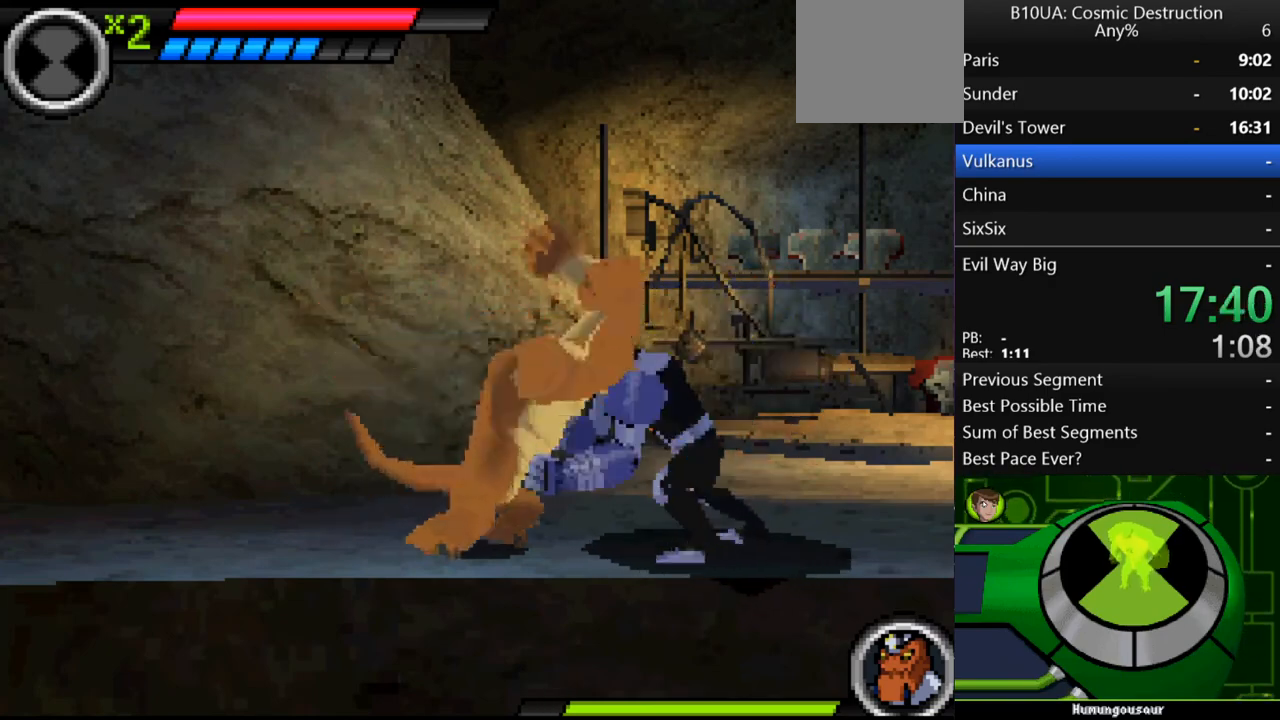
{"buttons": ["Y"], "left_stick": "right", "right_stick": "center", "events": [[100, "Y", "down"], [167, "Y", "up"], [233, "Y", "down"], [267, "Y", "up"], [367, "Y", "down"], [433, "Y", "up"], [500, "Y", "down"]]}
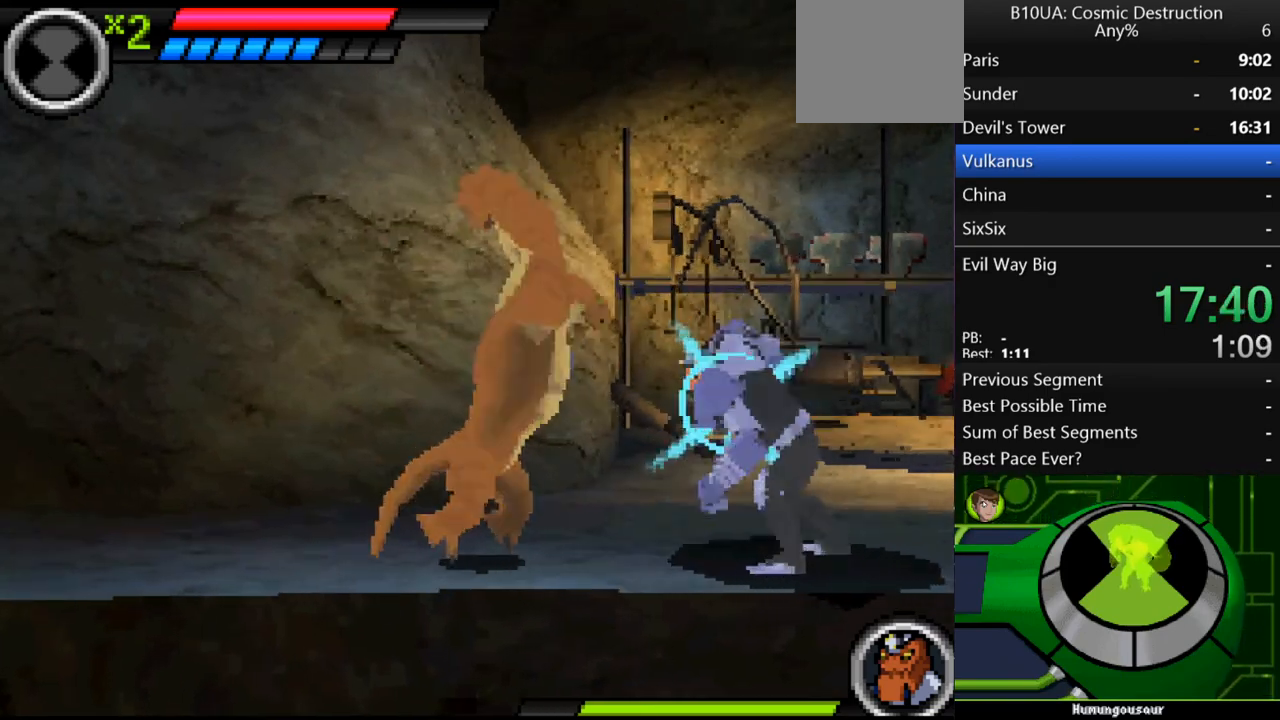
{"buttons": [], "left_stick": "right", "right_stick": "center", "events": [[67, "Y", "up"], [200, "B", "down"], [233, "B", "up"], [333, "B", "down"], [367, "B", "up"], [467, "B", "down"], [500, "B", "up"]]}
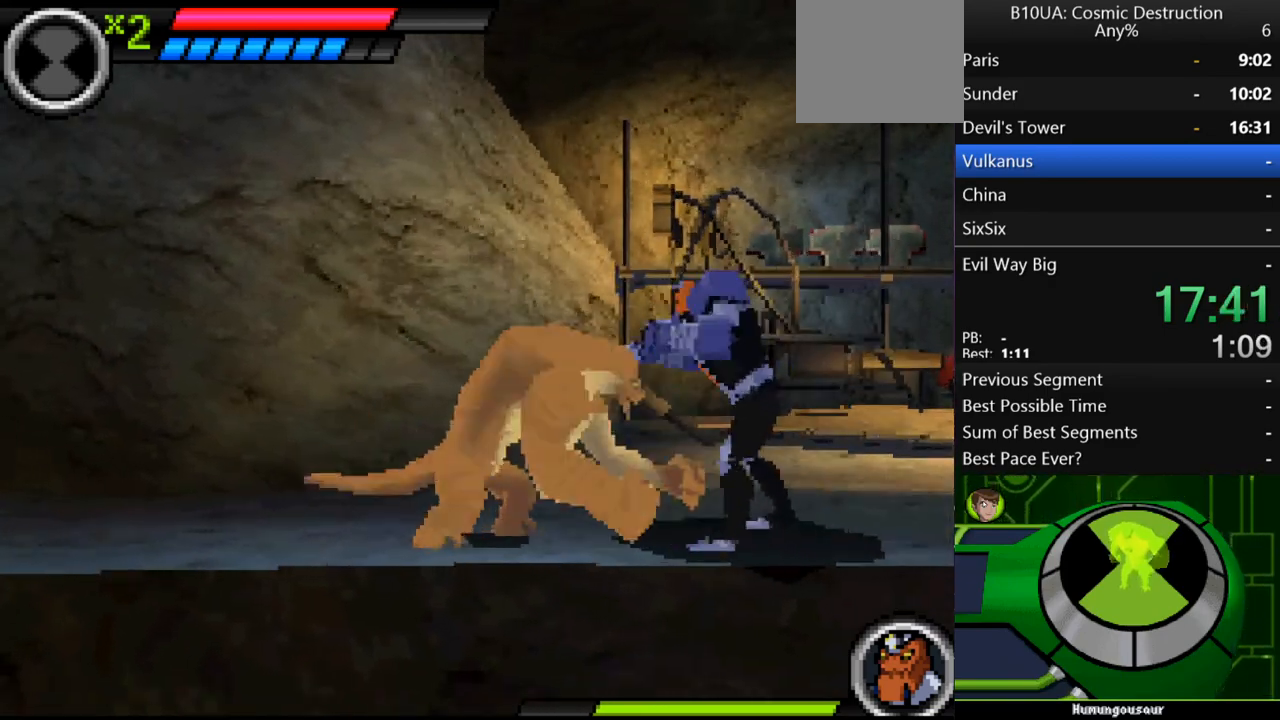
{"buttons": [], "left_stick": "right", "right_stick": "center", "events": [[100, "B", "down"], [167, "B", "up"], [267, "B", "down"], [300, "B", "up"], [400, "B", "down"], [433, "B", "up"]]}
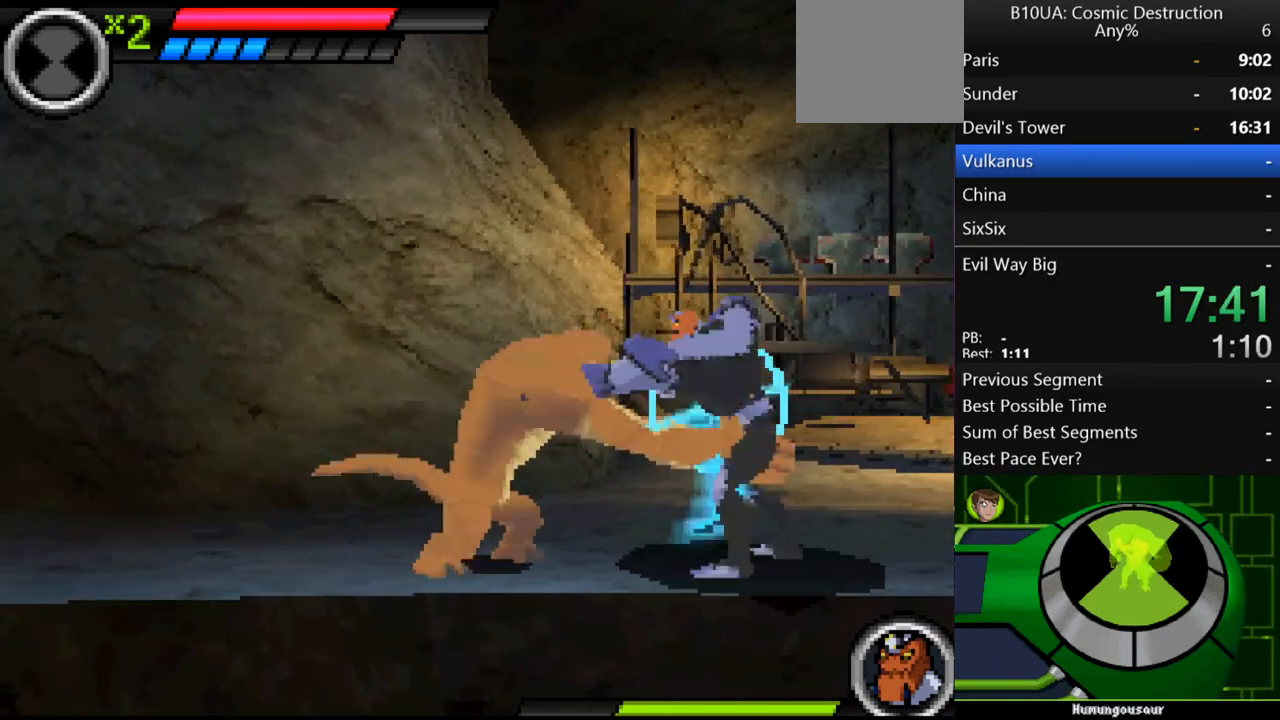
{"buttons": [], "left_stick": "right", "right_stick": "center", "events": [[33, "B", "down"], [100, "B", "up"], [167, "B", "down"], [200, "B", "up"], [467, "B", "down"], [500, "B", "up"]]}
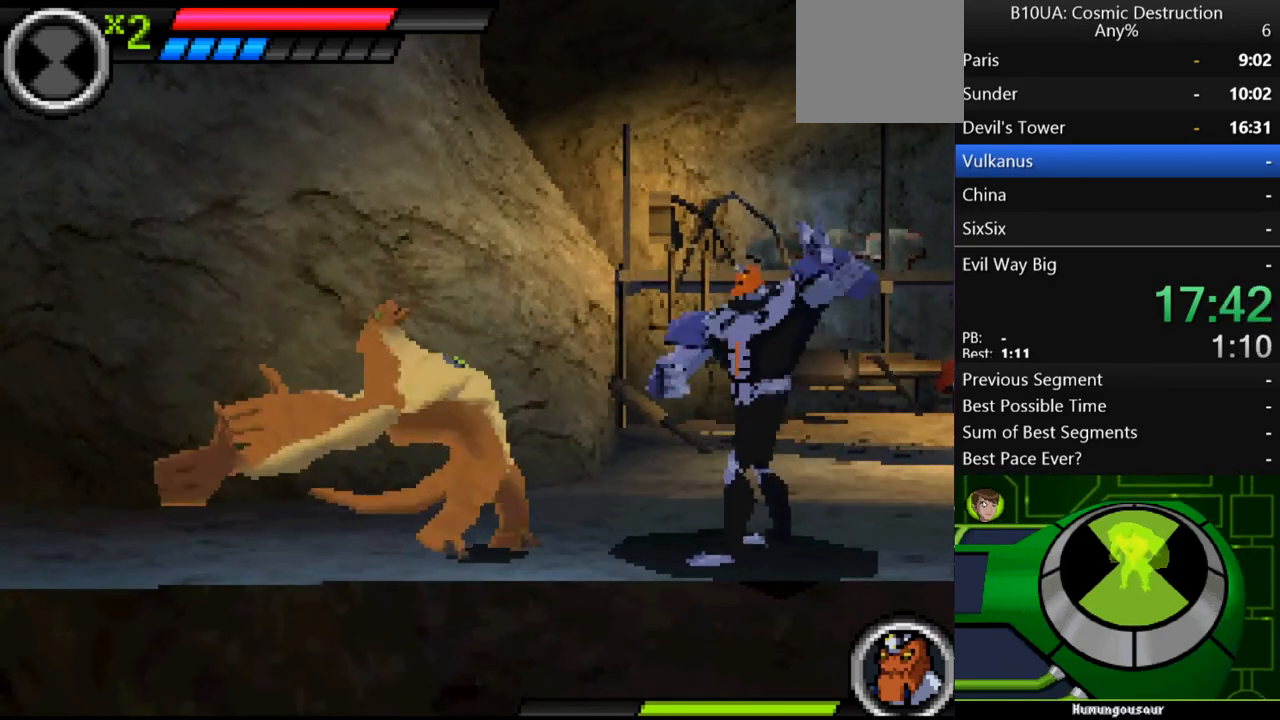
{"buttons": ["B"], "left_stick": "right", "right_stick": "center", "events": [[100, "B", "down"], [167, "B", "up"], [233, "B", "down"], [300, "B", "up"], [467, "B", "down"]]}
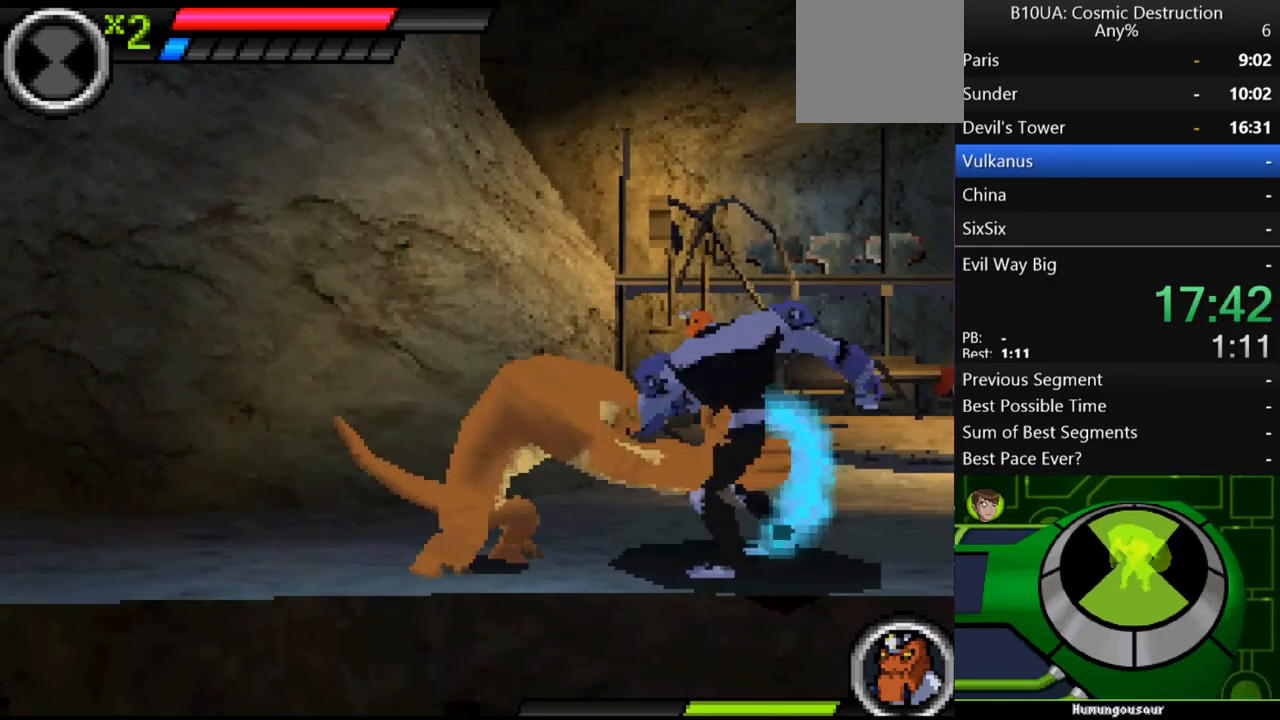
{"buttons": ["Y"], "left_stick": "right", "right_stick": "center", "events": [[33, "B", "up"], [133, "Y", "down"], [233, "Y", "up"], [300, "Y", "down"], [400, "Y", "up"], [467, "Y", "down"]]}
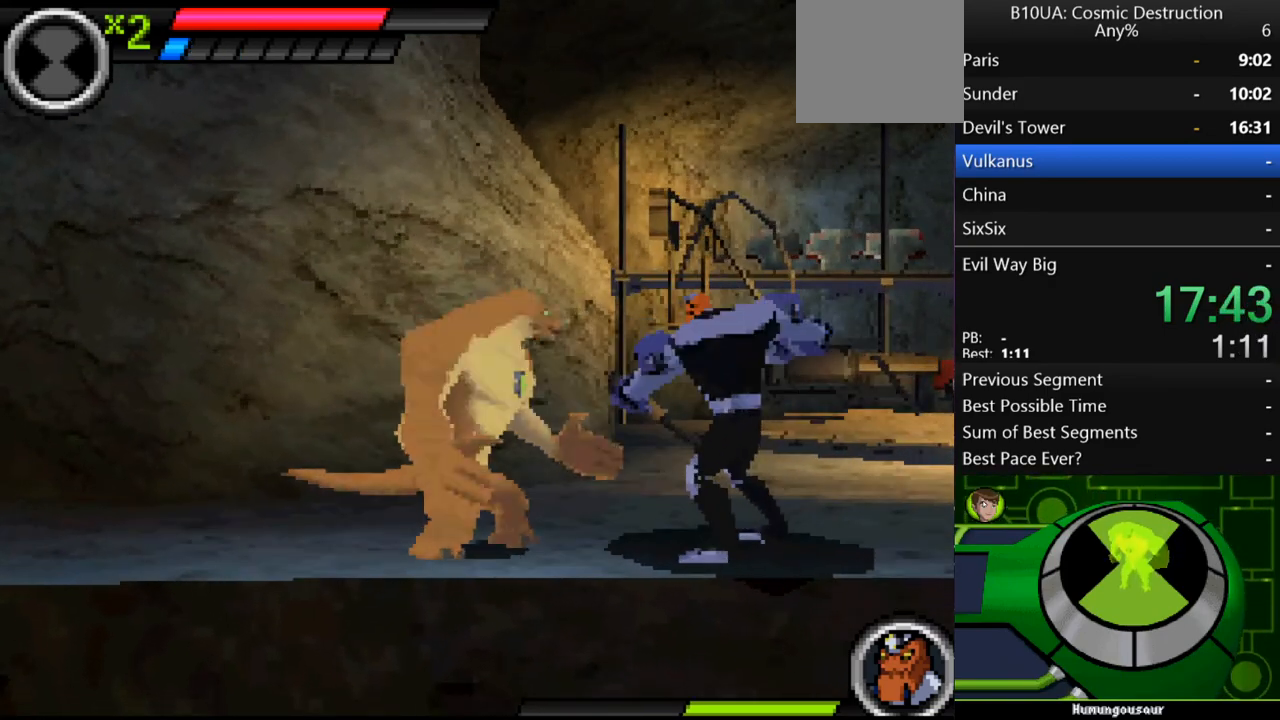
{"buttons": ["Y"], "left_stick": "right", "right_stick": "center", "events": [[33, "Y", "up"], [133, "Y", "down"], [200, "Y", "up"], [300, "Y", "down"], [367, "Y", "up"], [467, "Y", "down"]]}
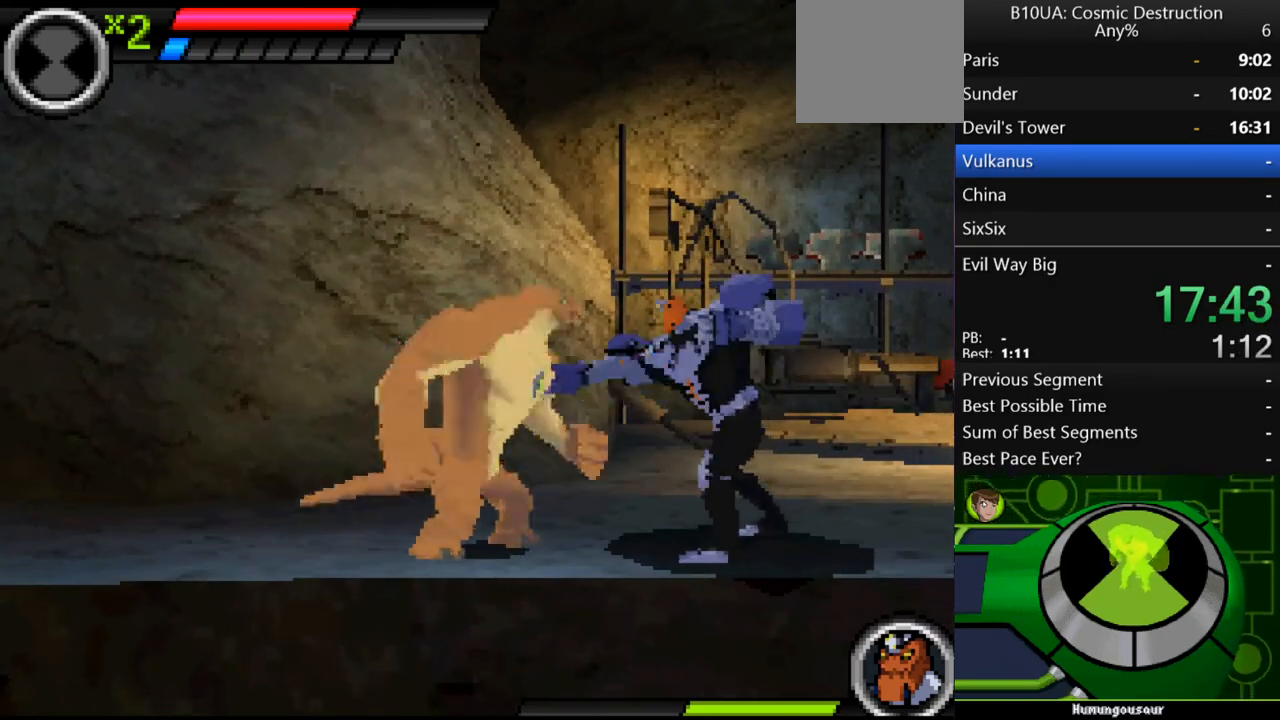
{"buttons": [], "left_stick": "right", "right_stick": "center", "events": [[33, "Y", "up"], [133, "Y", "down"], [200, "Y", "up"], [267, "Y", "down"], [333, "Y", "up"], [433, "Y", "down"], [500, "Y", "up"]]}
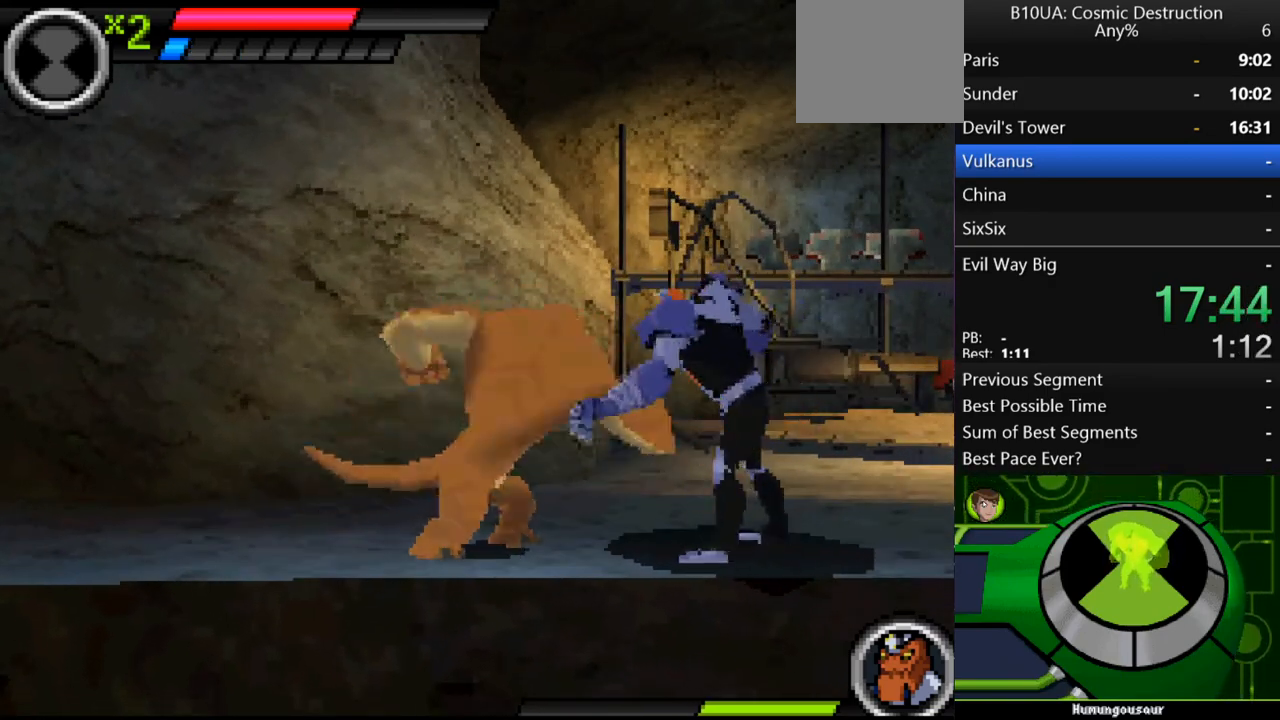
{"buttons": [], "left_stick": "right", "right_stick": "center", "events": [[100, "Y", "down"], [167, "Y", "up"], [233, "Y", "down"], [333, "Y", "up"], [400, "Y", "down"], [500, "Y", "up"]]}
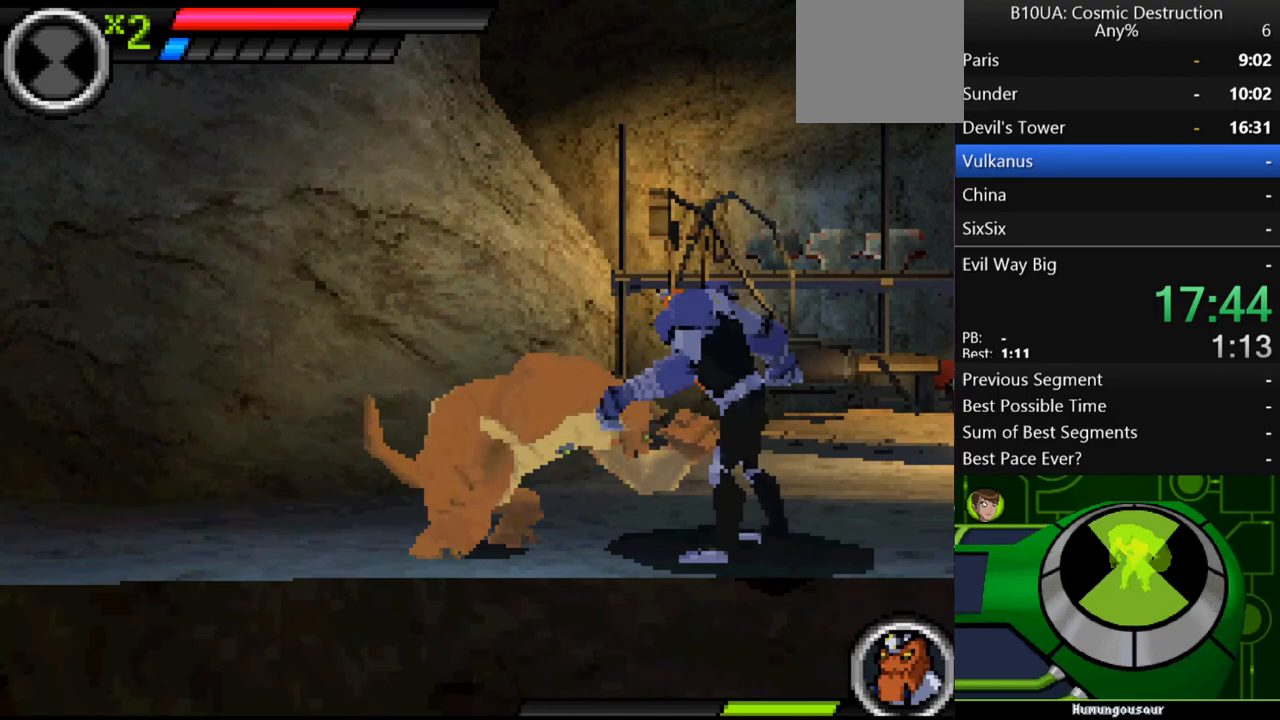
{"buttons": [], "left_stick": "right", "right_stick": "center", "events": [[67, "Y", "down"], [167, "Y", "up"], [233, "Y", "down"], [300, "Y", "up"], [433, "Y", "down"], [467, "Y", "up"]]}
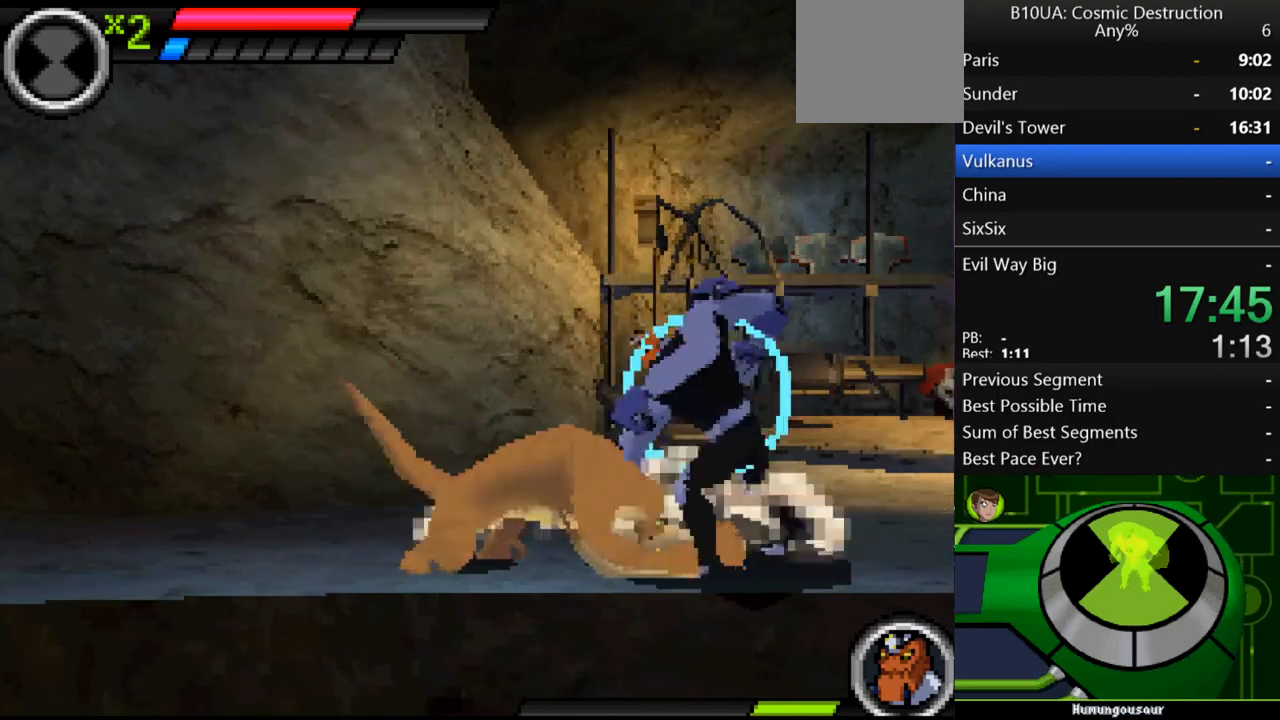
{"buttons": [], "left_stick": "right", "right_stick": "center", "events": [[67, "Y", "down"], [133, "Y", "up"], [233, "Y", "down"], [333, "Y", "up"], [400, "Y", "down"], [500, "Y", "up"]]}
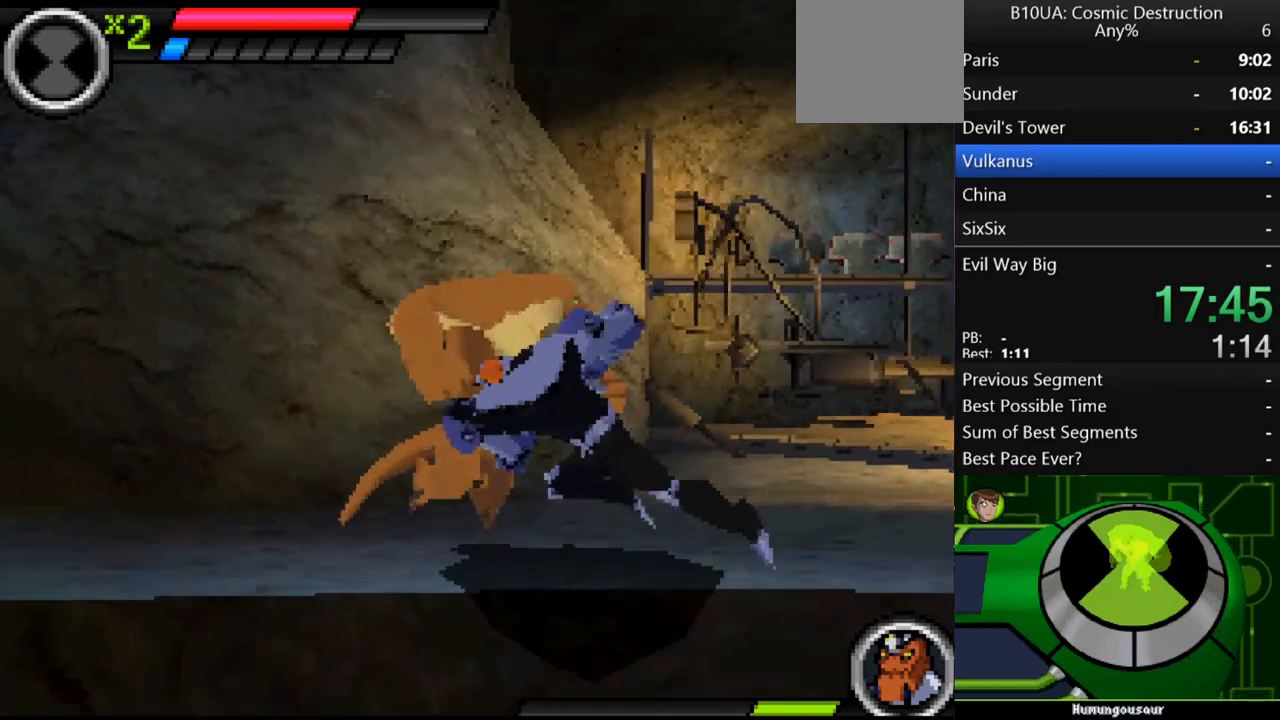
{"buttons": ["Y"], "left_stick": "right", "right_stick": "center", "events": [[67, "Y", "down"], [167, "Y", "up"], [267, "Y", "down"], [333, "Y", "up"], [467, "Y", "down"]]}
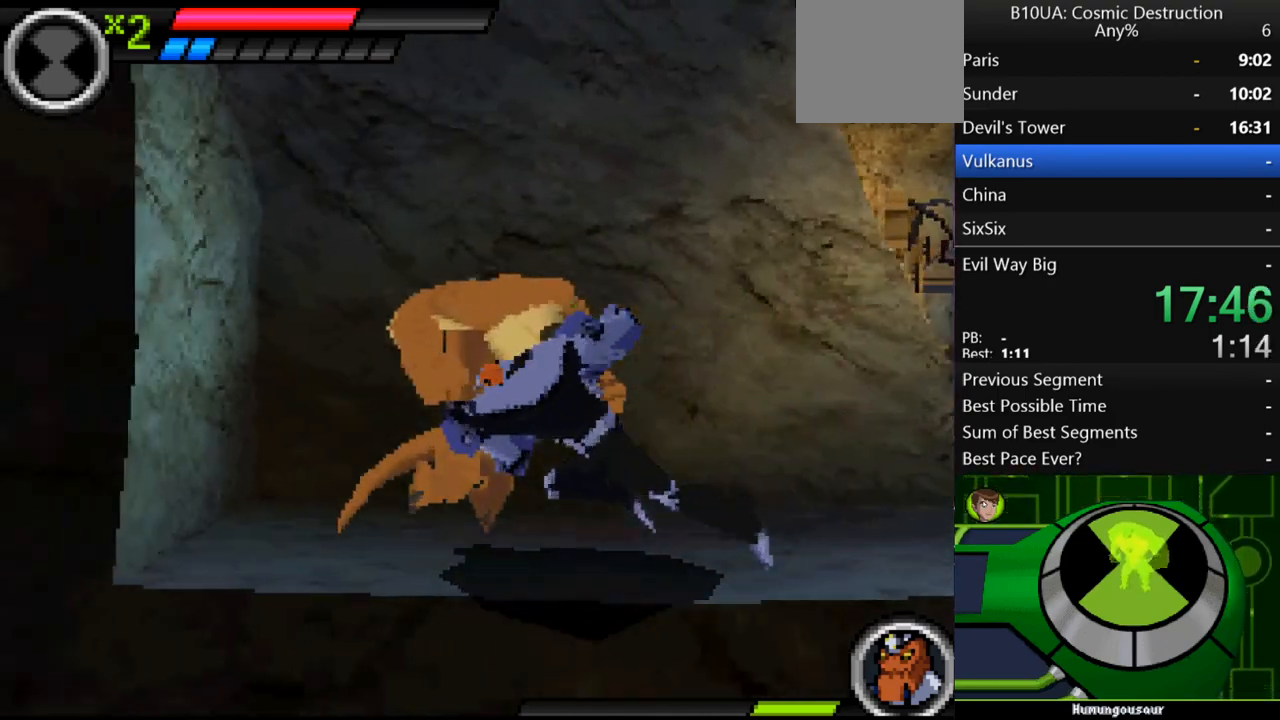
{"buttons": [], "left_stick": "right", "right_stick": "center", "events": [[33, "Y", "up"], [133, "Y", "down"], [167, "left_stick", "up-left"], [233, "Y", "up"], [367, "Y", "down"], [400, "Y", "up"], [433, "left_stick", "right"]]}
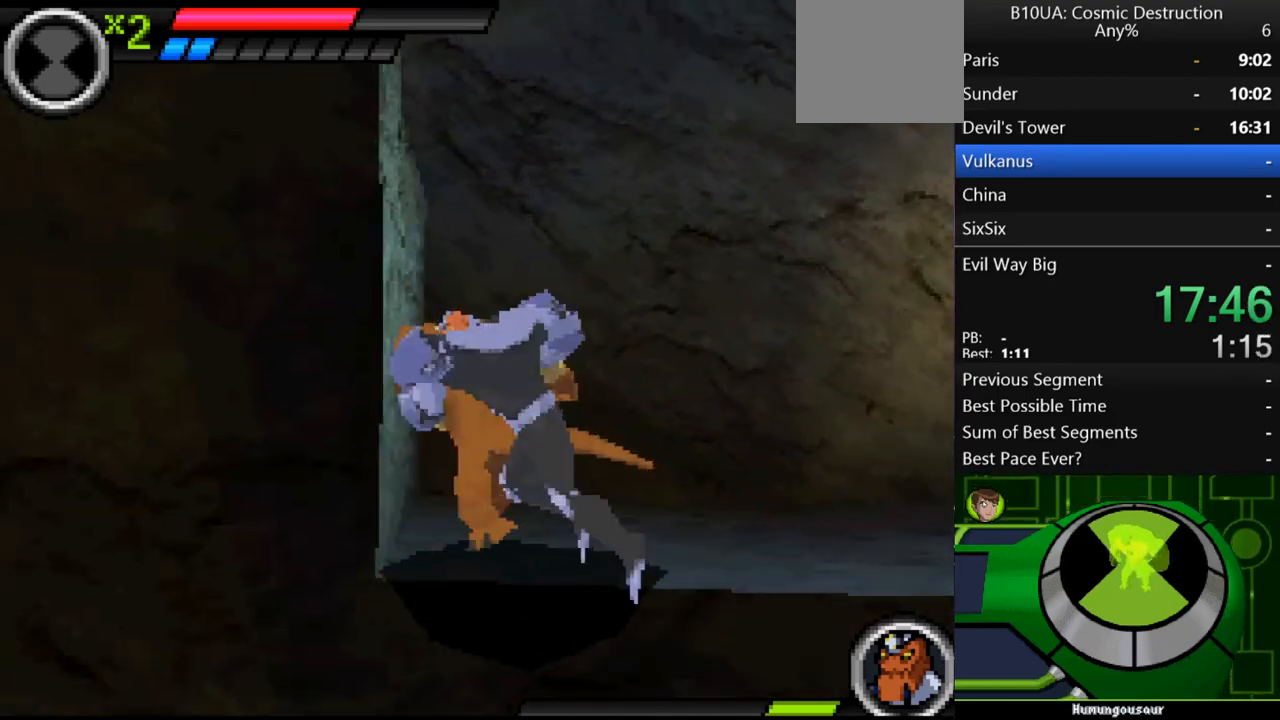
{"buttons": [], "left_stick": "center", "right_stick": "center", "events": [[33, "Y", "down"], [67, "left_stick", "center"], [100, "Y", "up"], [200, "Y", "down"], [267, "Y", "up"], [367, "Y", "down"], [433, "Y", "up"]]}
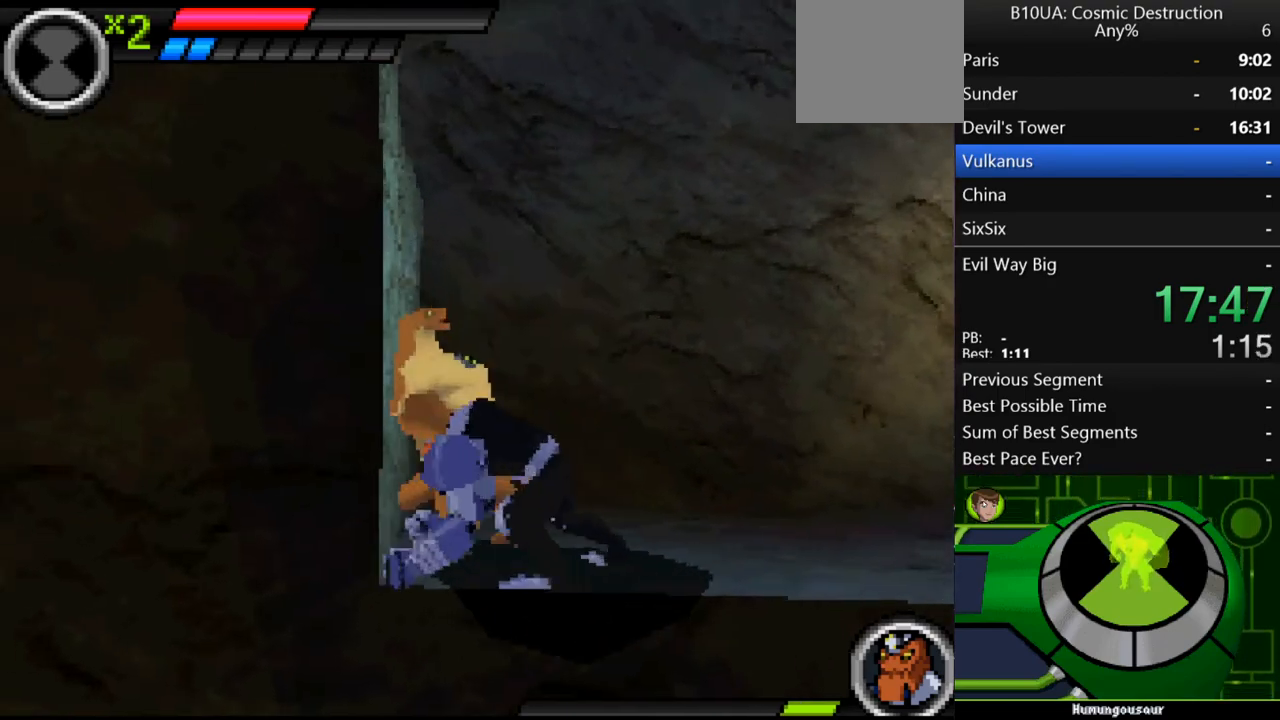
{"buttons": ["Y"], "left_stick": "center", "right_stick": "center", "events": [[33, "Y", "down"], [100, "Y", "up"], [167, "Y", "down"], [267, "Y", "up"], [367, "Y", "down"], [400, "Y", "up"], [500, "Y", "down"]]}
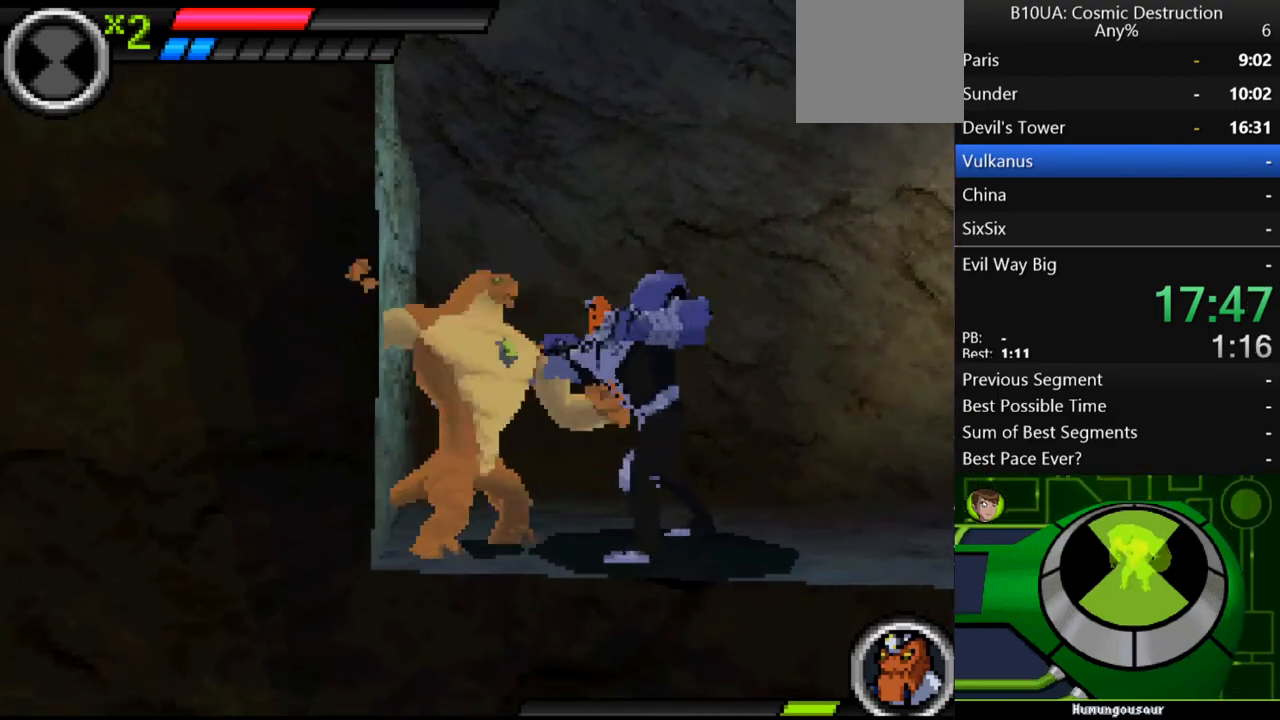
{"buttons": [], "left_stick": "center", "right_stick": "center", "events": [[67, "Y", "up"], [133, "Y", "down"], [200, "Y", "up"], [300, "Y", "down"], [367, "Y", "up"], [467, "Y", "down"], [500, "Y", "up"]]}
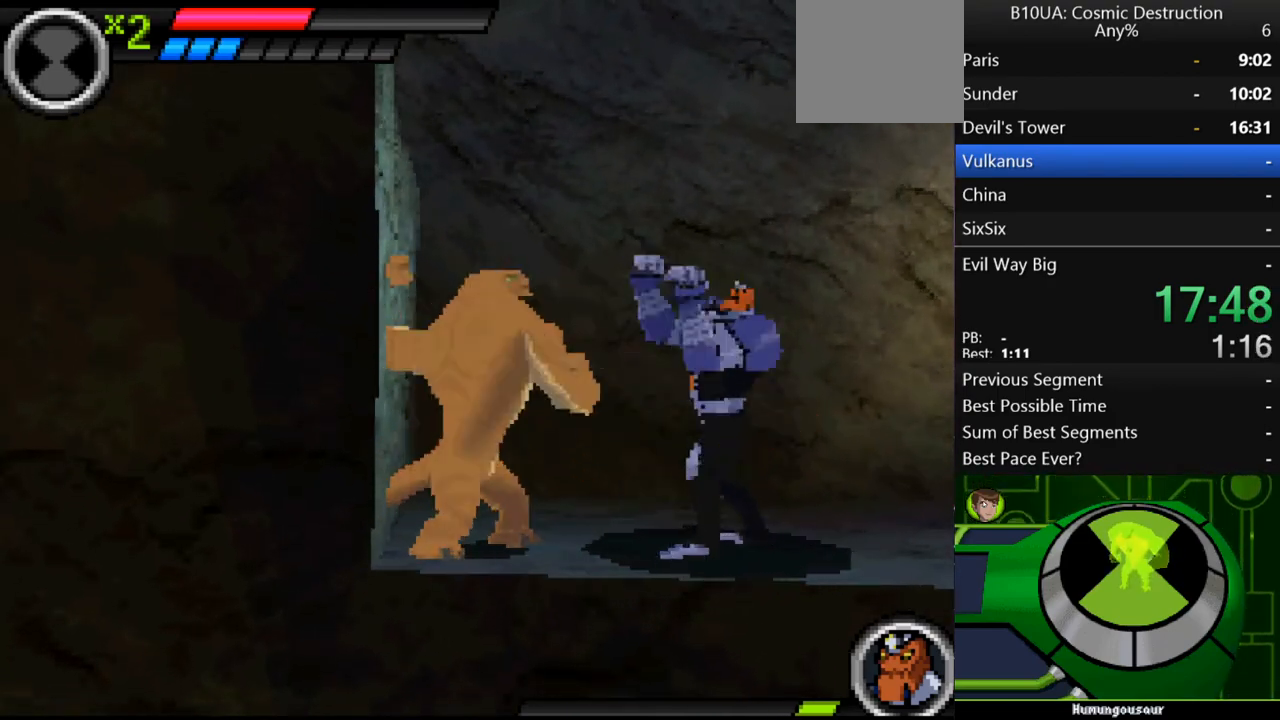
{"buttons": [], "left_stick": "right", "right_stick": "center", "events": [[100, "Y", "down"], [167, "Y", "up"], [233, "left_stick", "right"], [267, "Y", "down"], [300, "Y", "up"], [433, "Y", "down"], [467, "Y", "up"]]}
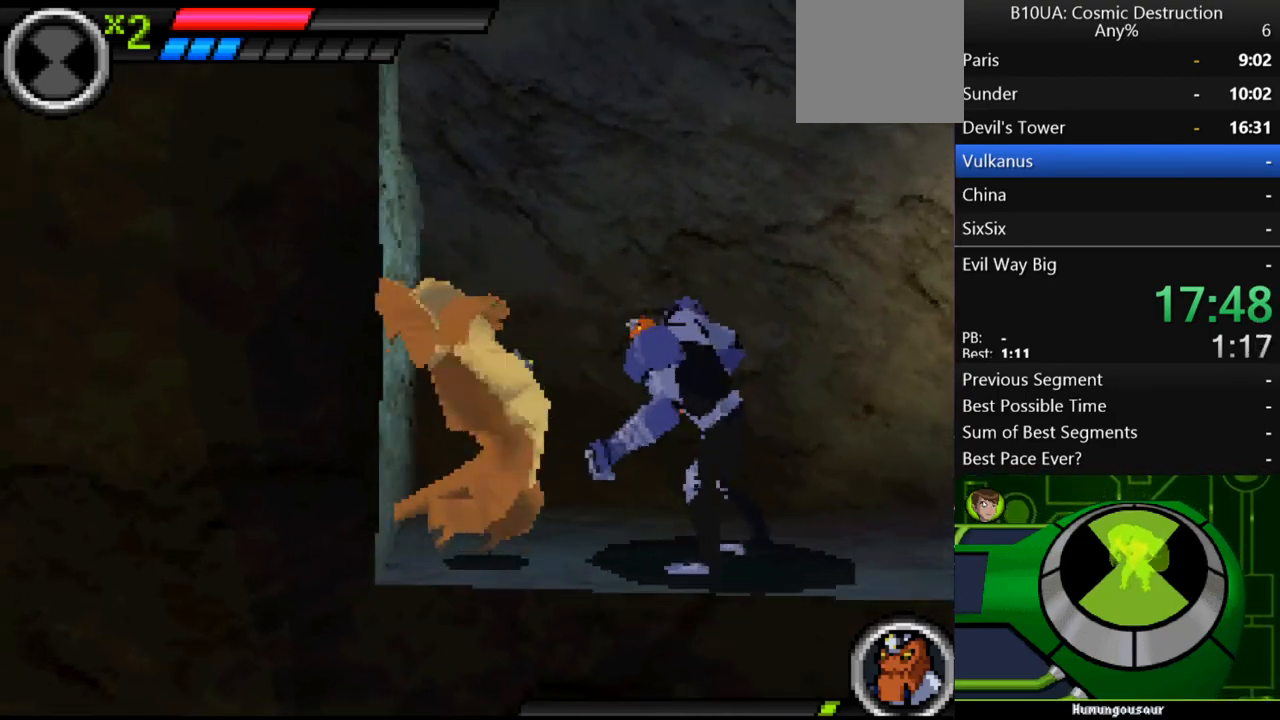
{"buttons": [], "left_stick": "right", "right_stick": "center", "events": [[67, "Y", "down"], [133, "Y", "up"], [233, "Y", "down"], [267, "Y", "up"]]}